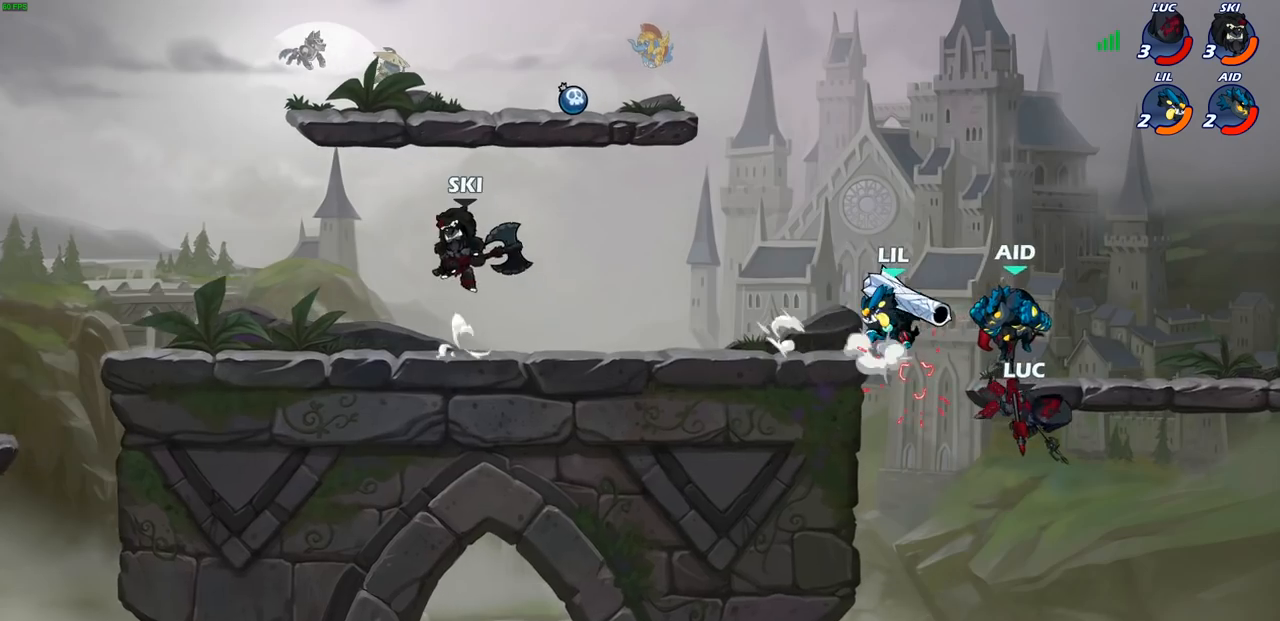
Gameplay with a controller (PlayStation layout); each line is a JSON object with the inputs held at the frame after it. "events" lists button and stick changes between this image and that frame as [ms after this image, input, new state], when the widget could be followed in between. Not read: R3.
{"buttons": [], "left_stick": "down-left", "right_stick": "center", "events": [[467, "left_stick", "down-left"]]}
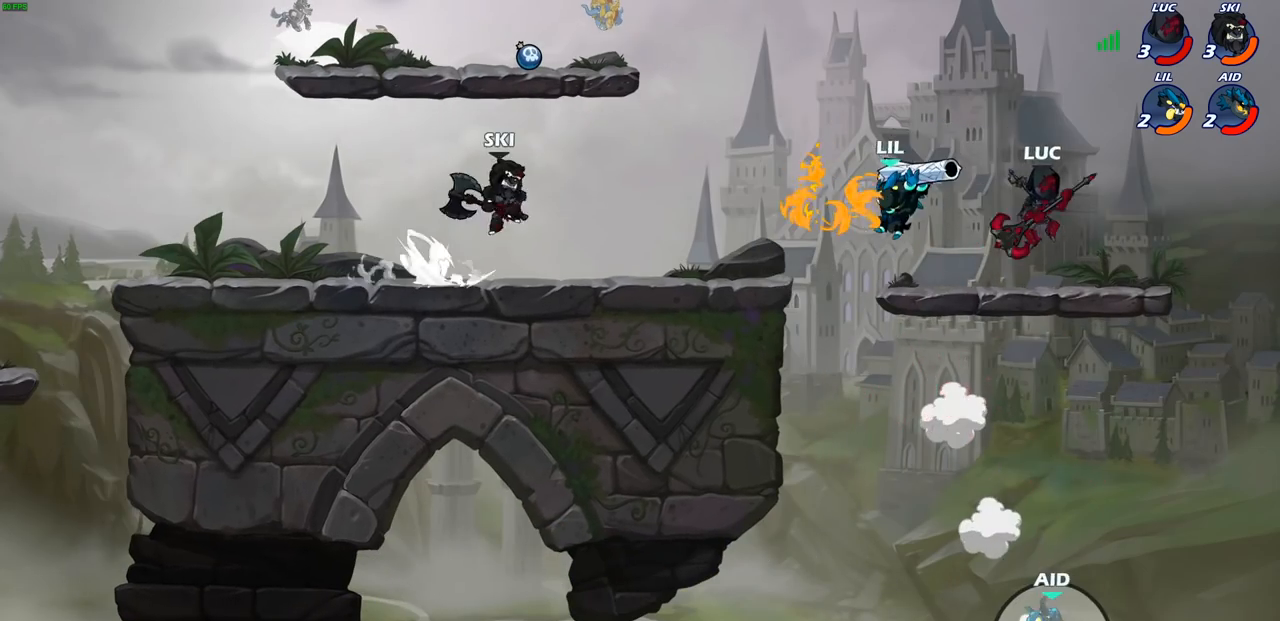
{"buttons": ["CIRCLE"], "left_stick": "down-right", "right_stick": "center", "events": [[33, "left_stick", "left"], [267, "left_stick", "down-left"], [300, "R2", "down"], [333, "CIRCLE", "down"], [433, "R2", "up"], [450, "left_stick", "down-right"]]}
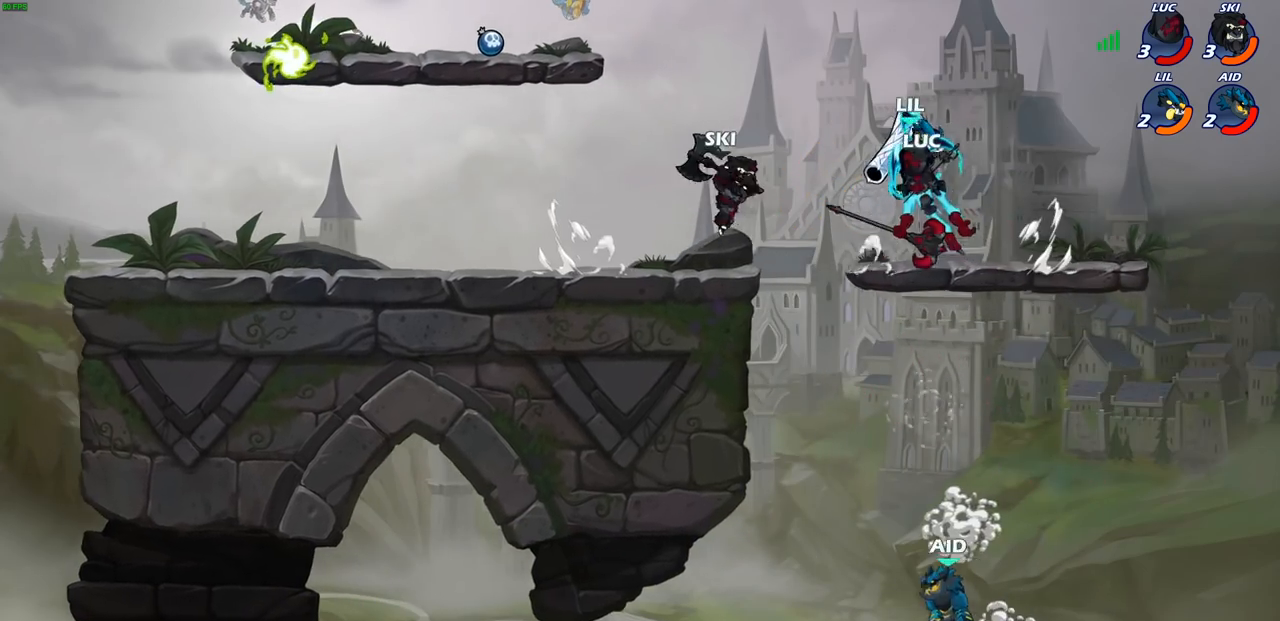
{"buttons": [], "left_stick": "down-left", "right_stick": "center", "events": [[383, "left_stick", "down-left"], [500, "CIRCLE", "up"]]}
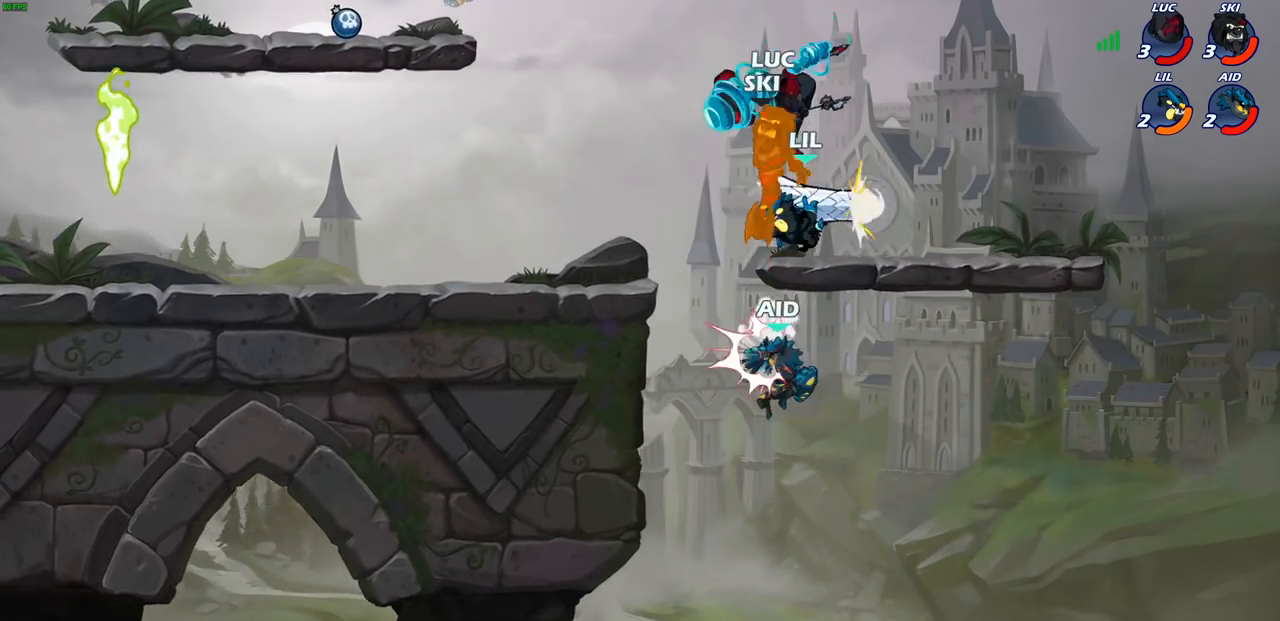
{"buttons": [], "left_stick": "center", "right_stick": "center", "events": [[183, "left_stick", "center"]]}
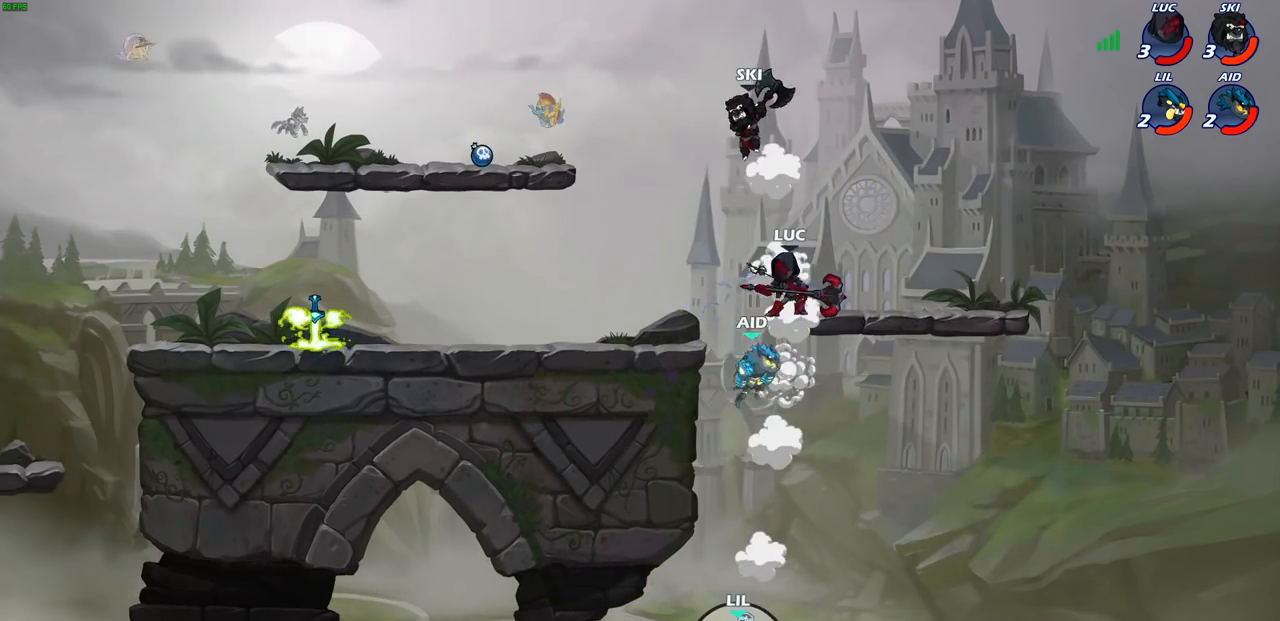
{"buttons": ["CIRCLE"], "left_stick": "down-left", "right_stick": "center", "events": [[117, "CROSS", "down"], [167, "left_stick", "left"], [250, "CROSS", "up"], [333, "left_stick", "down-left"], [367, "CIRCLE", "down"]]}
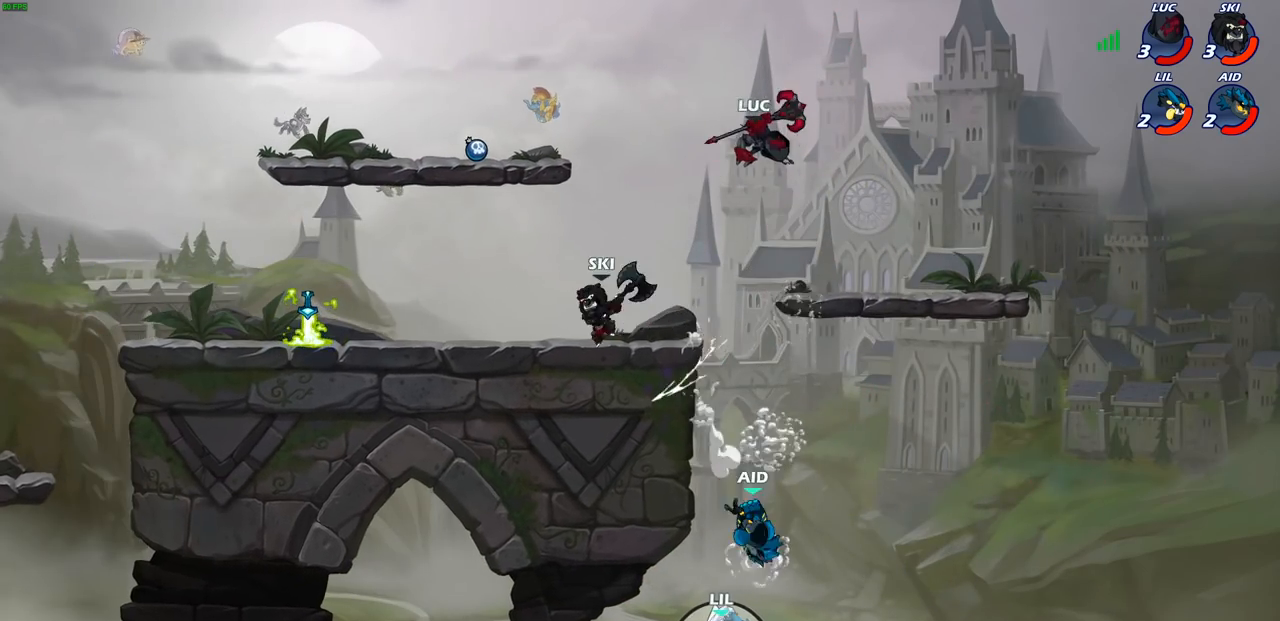
{"buttons": ["CIRCLE"], "left_stick": "down-left", "right_stick": "center", "events": []}
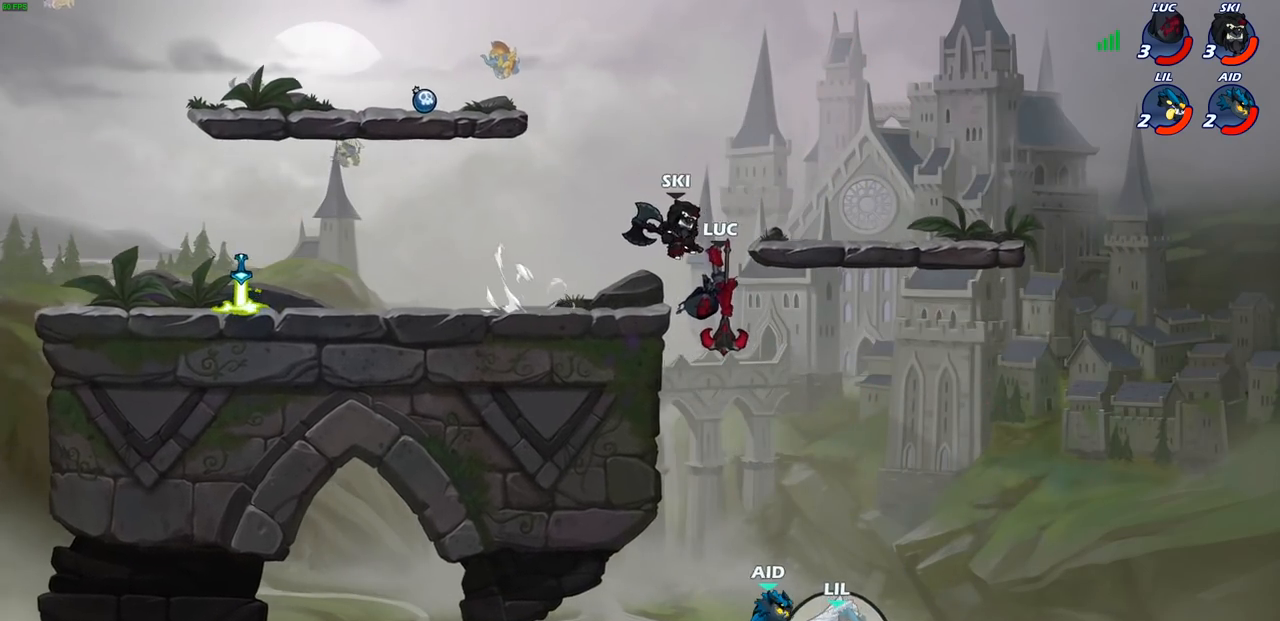
{"buttons": [], "left_stick": "left", "right_stick": "center", "events": [[133, "CIRCLE", "up"], [150, "left_stick", "center"], [417, "left_stick", "left"]]}
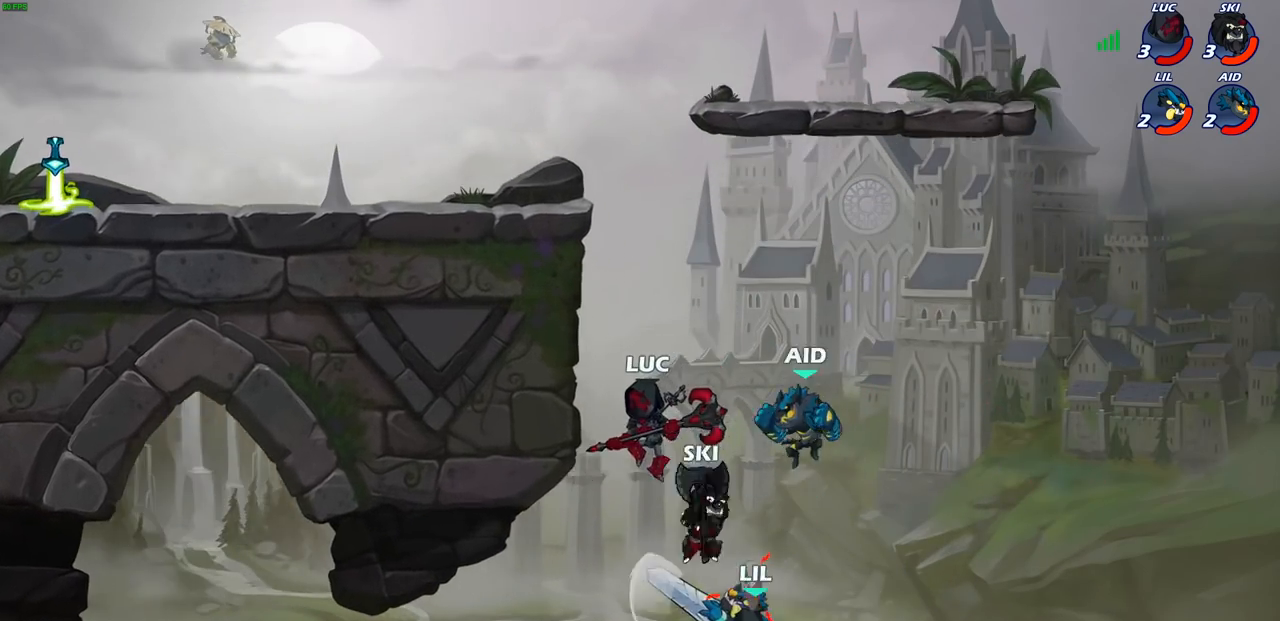
{"buttons": ["CROSS"], "left_stick": "center", "right_stick": "center", "events": [[117, "left_stick", "up"], [183, "left_stick", "center"], [417, "CROSS", "down"]]}
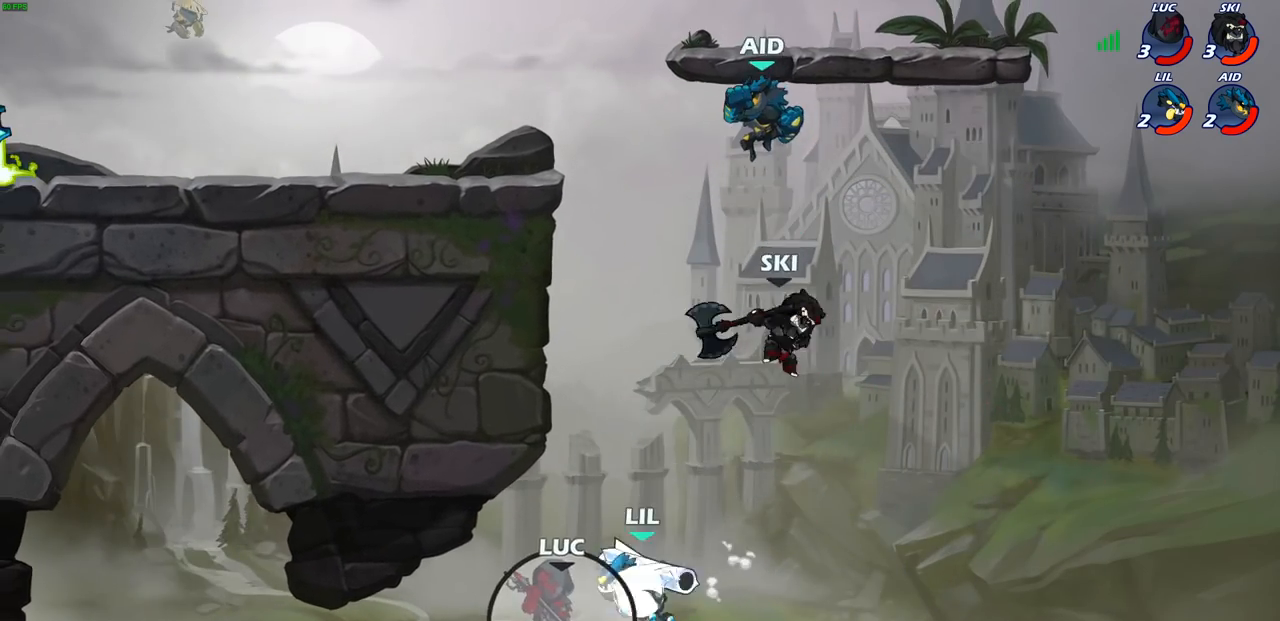
{"buttons": [], "left_stick": "up", "right_stick": "center", "events": [[33, "CIRCLE", "down"], [33, "CROSS", "up"], [150, "CIRCLE", "up"], [233, "left_stick", "right"], [333, "left_stick", "up"]]}
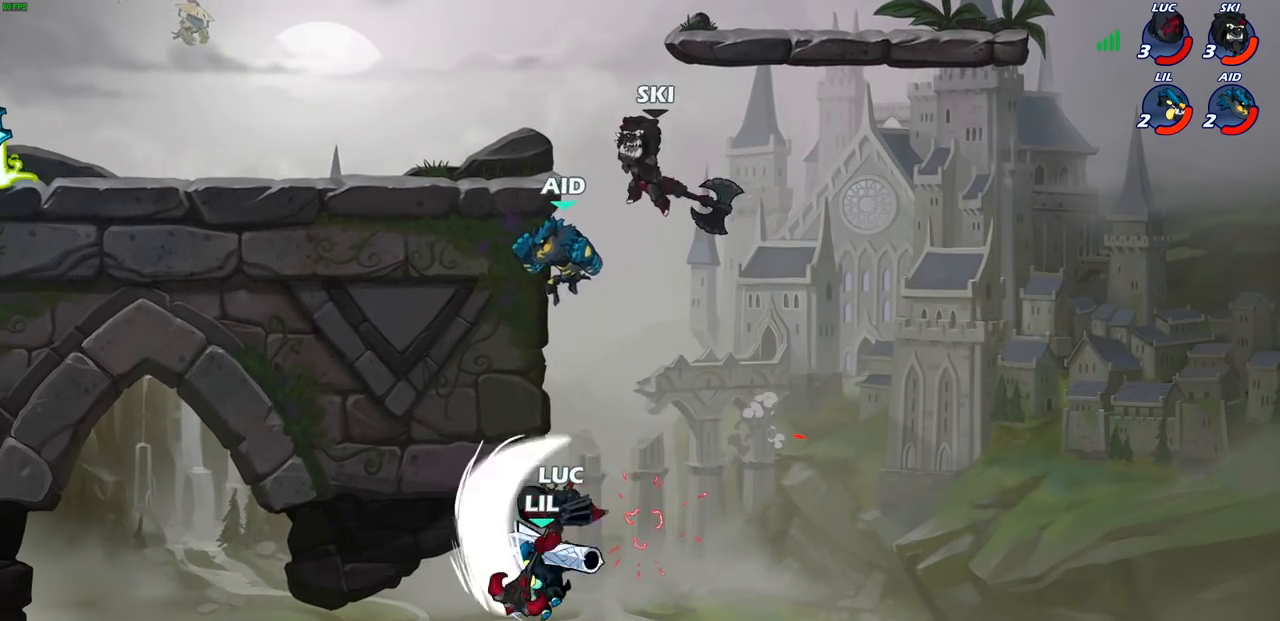
{"buttons": ["R2"], "left_stick": "up", "right_stick": "center", "events": [[283, "R2", "down"]]}
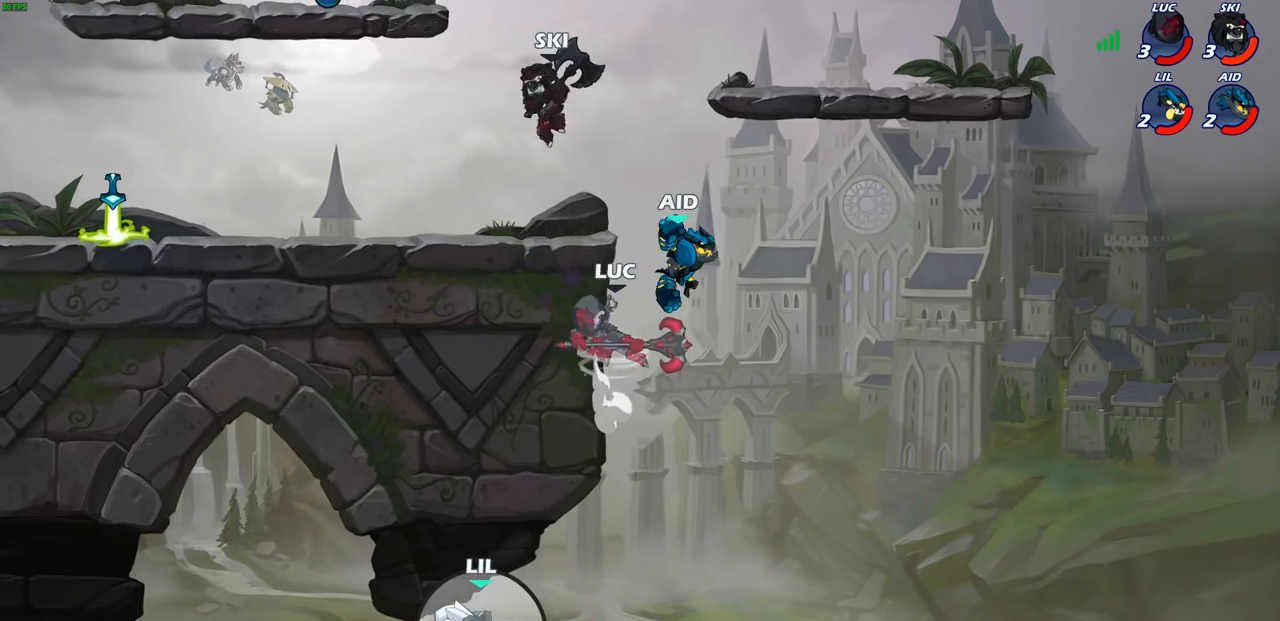
{"buttons": ["SQUARE"], "left_stick": "up-right", "right_stick": "center", "events": [[83, "left_stick", "up-left"], [200, "CROSS", "down"], [200, "R2", "up"], [367, "CROSS", "up"], [500, "SQUARE", "down"], [500, "left_stick", "up-right"]]}
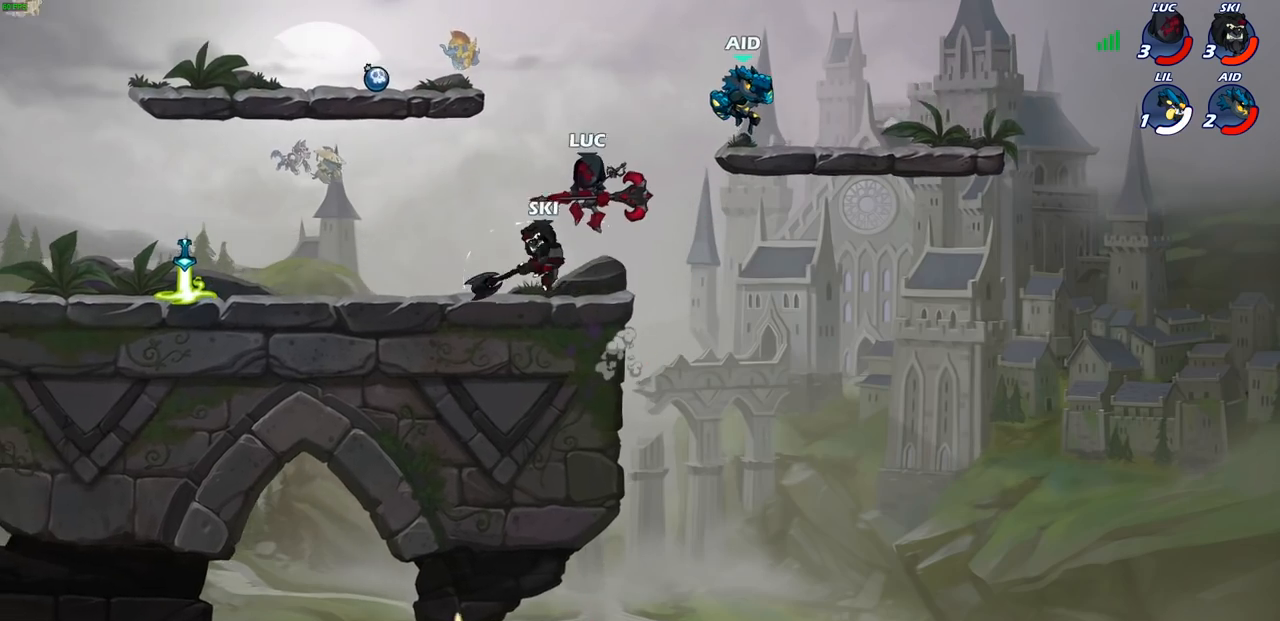
{"buttons": [], "left_stick": "left", "right_stick": "center", "events": [[67, "SQUARE", "up"], [67, "left_stick", "right"], [167, "left_stick", "center"], [467, "left_stick", "left"]]}
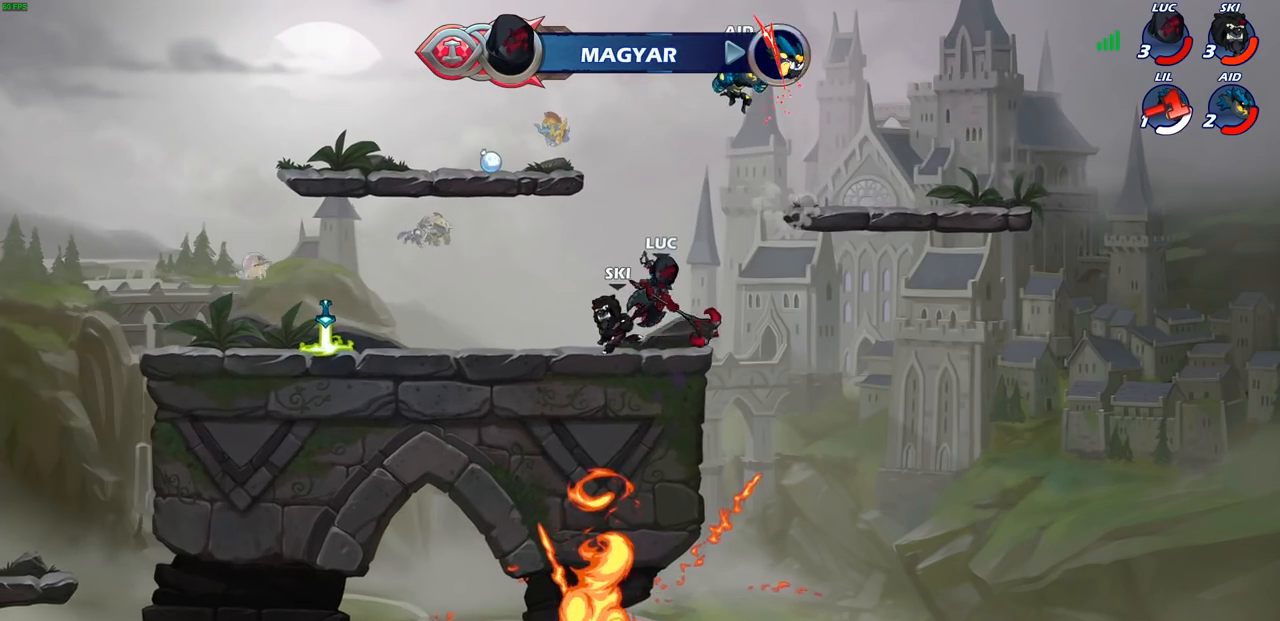
{"buttons": [], "left_stick": "right", "right_stick": "center", "events": [[383, "left_stick", "up"], [433, "left_stick", "right"]]}
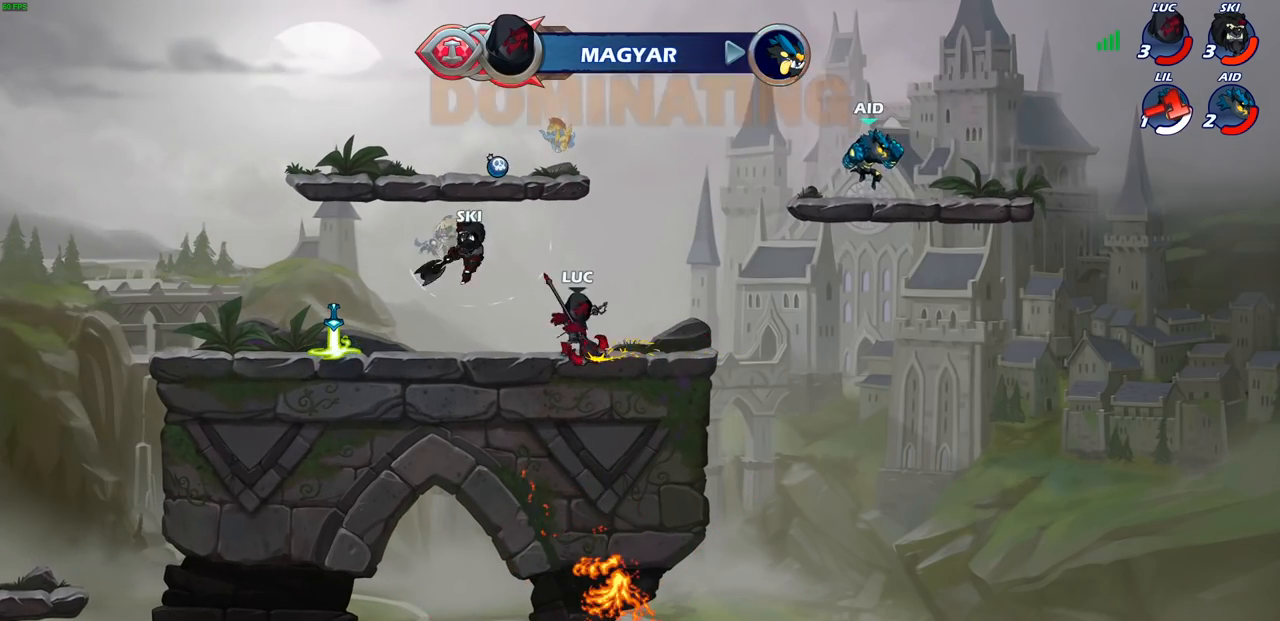
{"buttons": [], "left_stick": "right", "right_stick": "center", "events": [[50, "left_stick", "left"], [167, "left_stick", "right"], [267, "left_stick", "up-left"], [383, "left_stick", "right"]]}
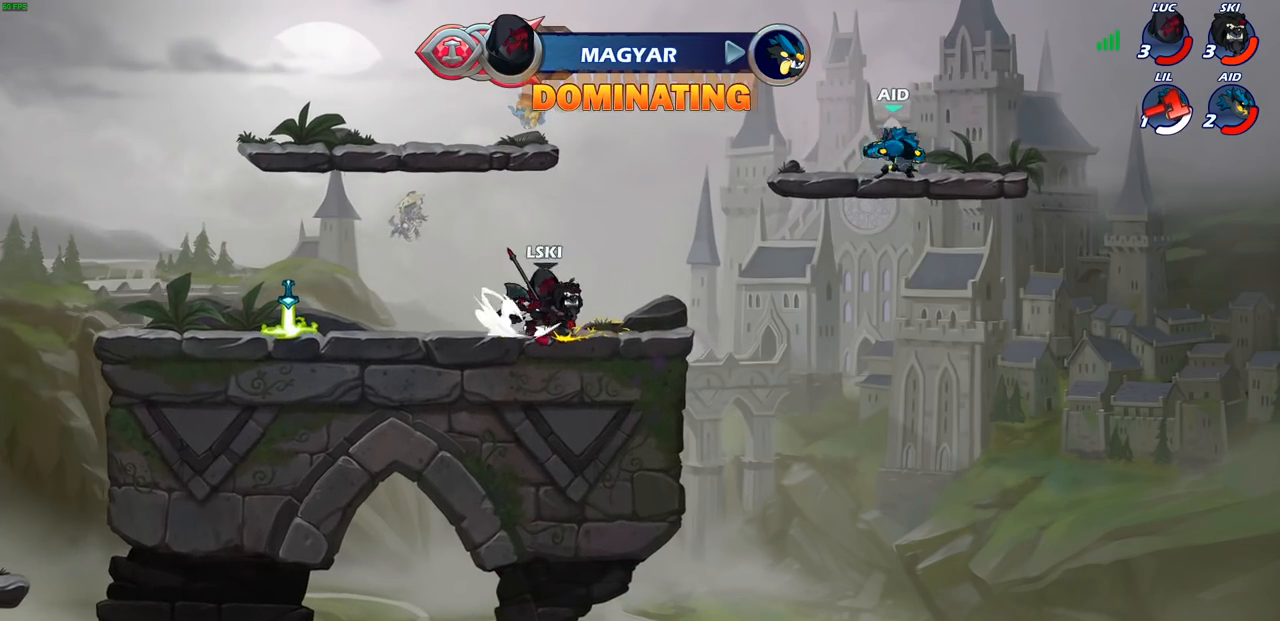
{"buttons": ["CIRCLE"], "left_stick": "center", "right_stick": "center", "events": [[50, "R2", "down"], [117, "CIRCLE", "down"], [167, "left_stick", "center"], [250, "R2", "up"]]}
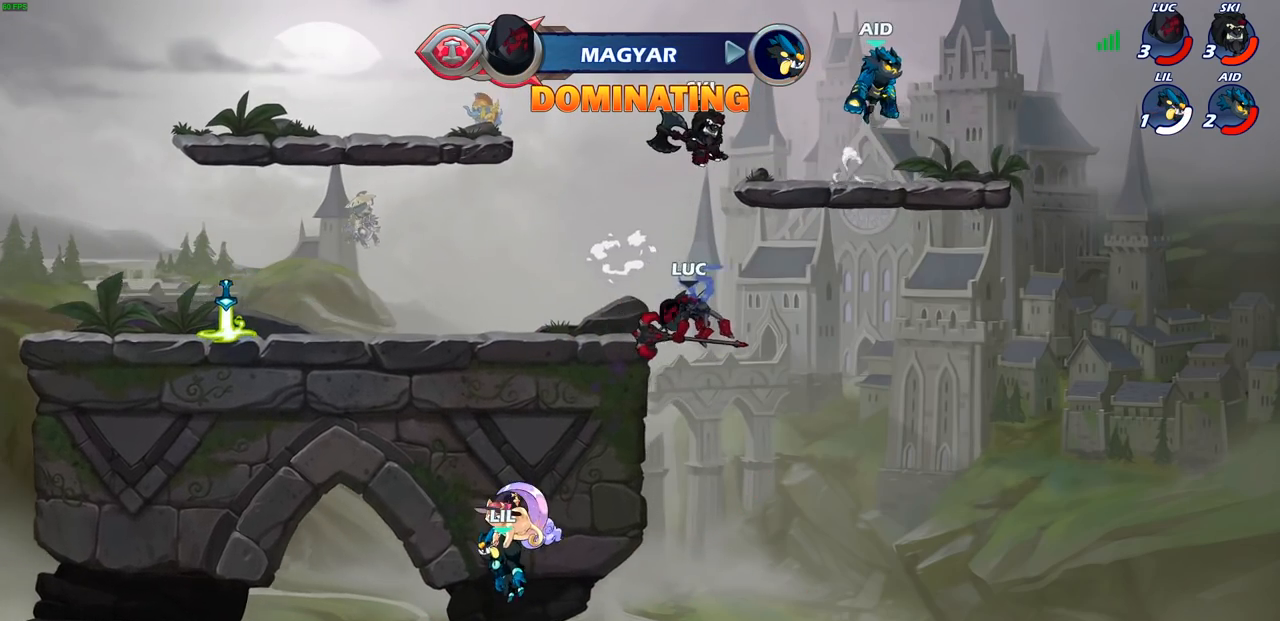
{"buttons": [], "left_stick": "center", "right_stick": "center", "events": [[50, "CIRCLE", "up"]]}
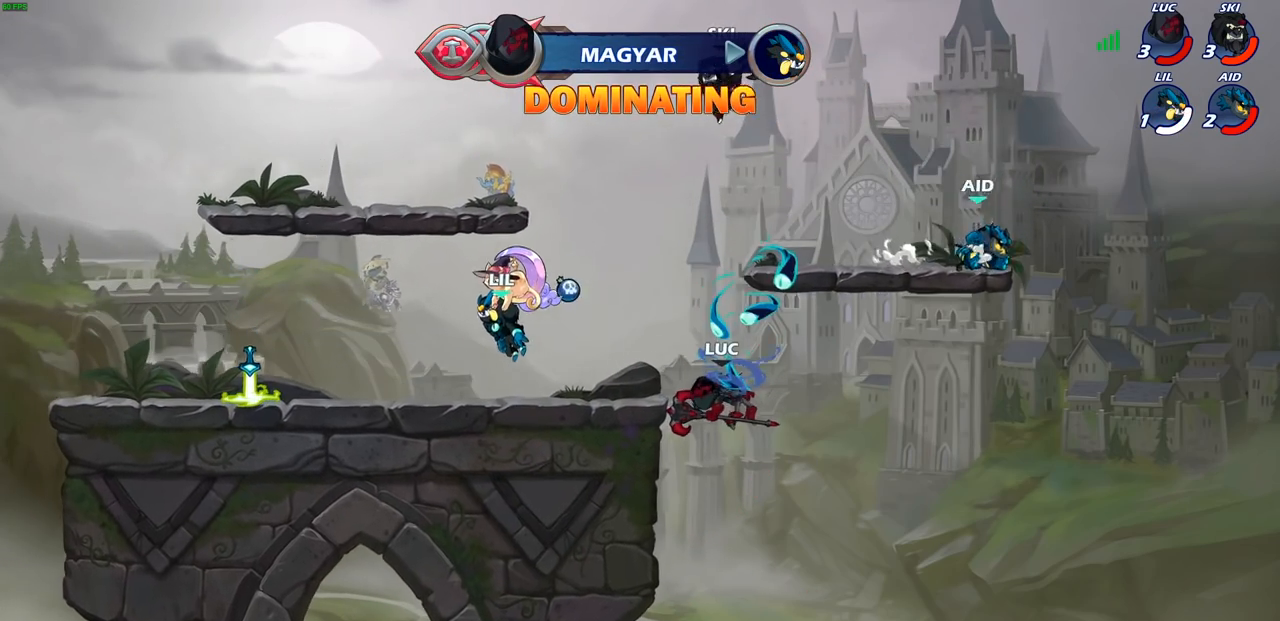
{"buttons": [], "left_stick": "center", "right_stick": "center", "events": [[350, "CROSS", "down"], [467, "CROSS", "up"]]}
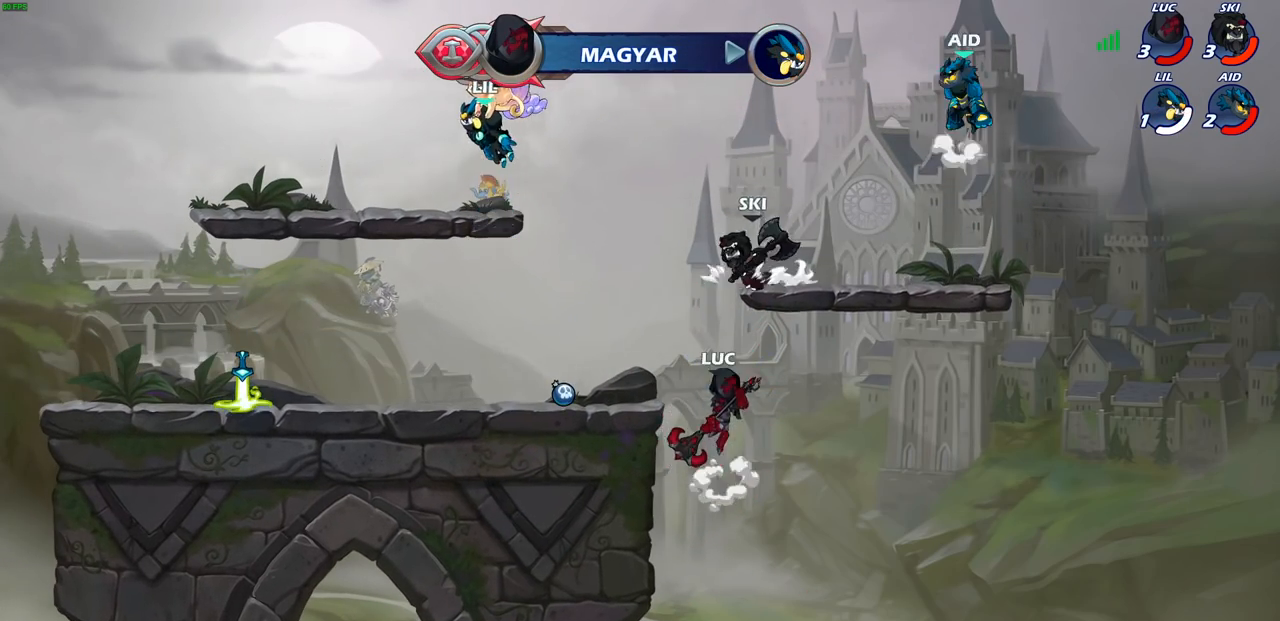
{"buttons": ["CROSS", "SQUARE"], "left_stick": "up-right", "right_stick": "center", "events": [[383, "left_stick", "up-right"], [400, "CROSS", "down"], [467, "SQUARE", "down"]]}
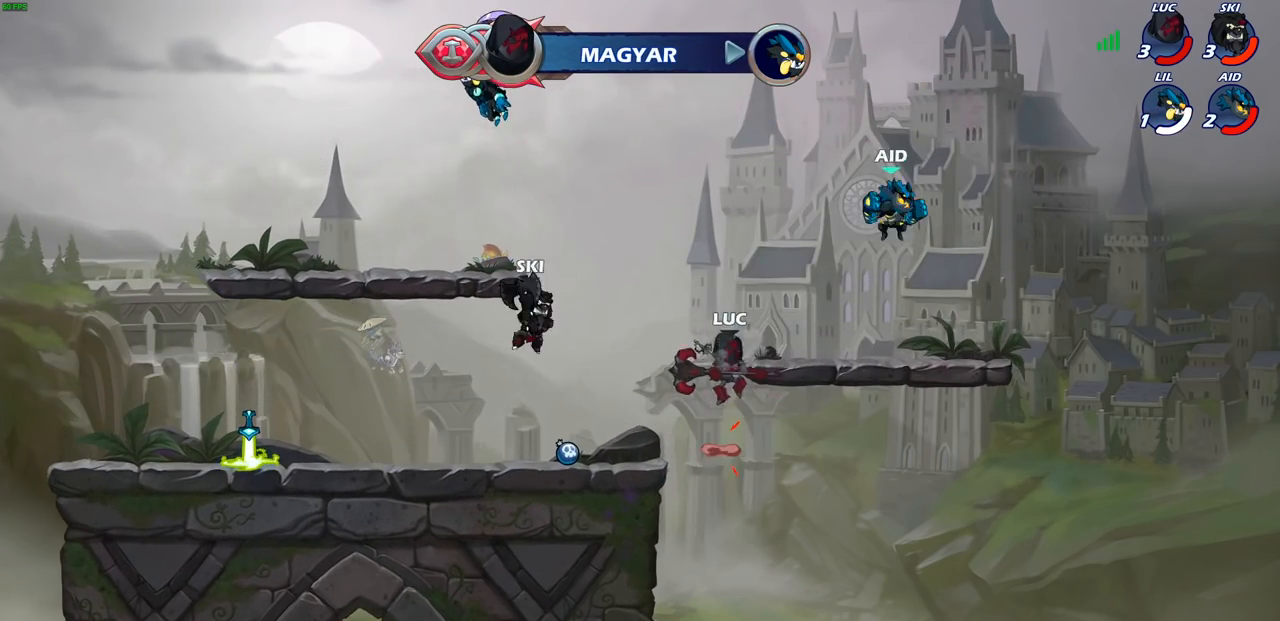
{"buttons": [], "left_stick": "right", "right_stick": "center", "events": [[33, "CROSS", "up"], [33, "left_stick", "right"], [50, "SQUARE", "up"]]}
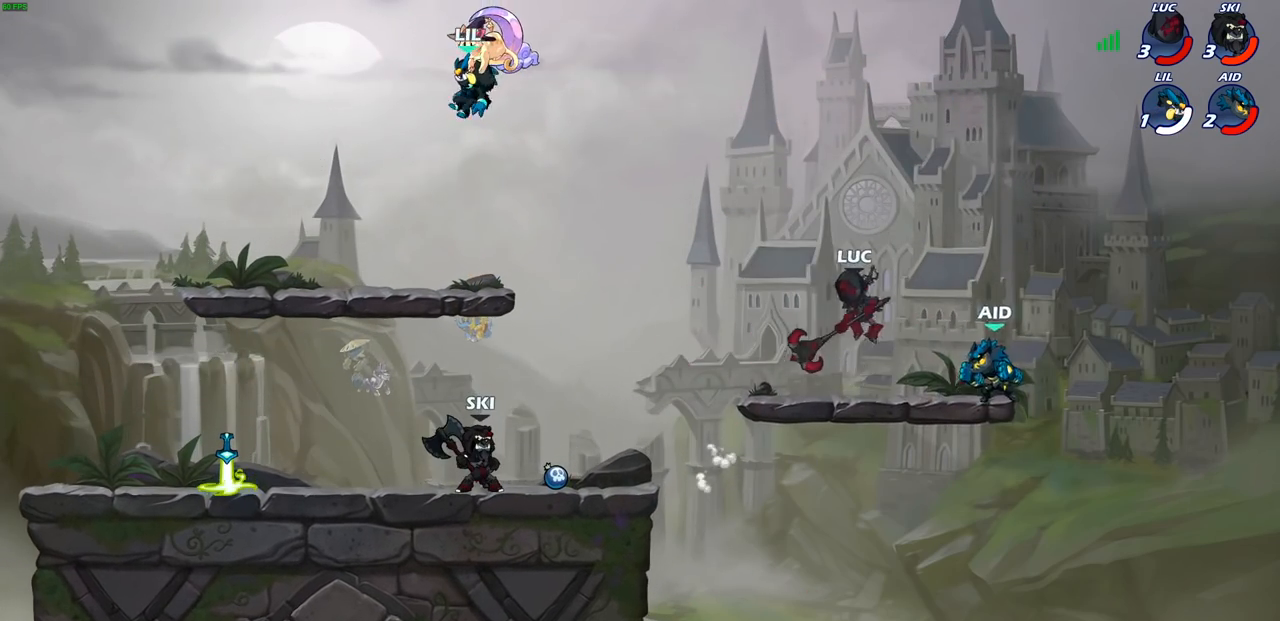
{"buttons": [], "left_stick": "center", "right_stick": "center", "events": [[100, "left_stick", "left"], [150, "SQUARE", "down"], [200, "left_stick", "center"], [250, "SQUARE", "up"]]}
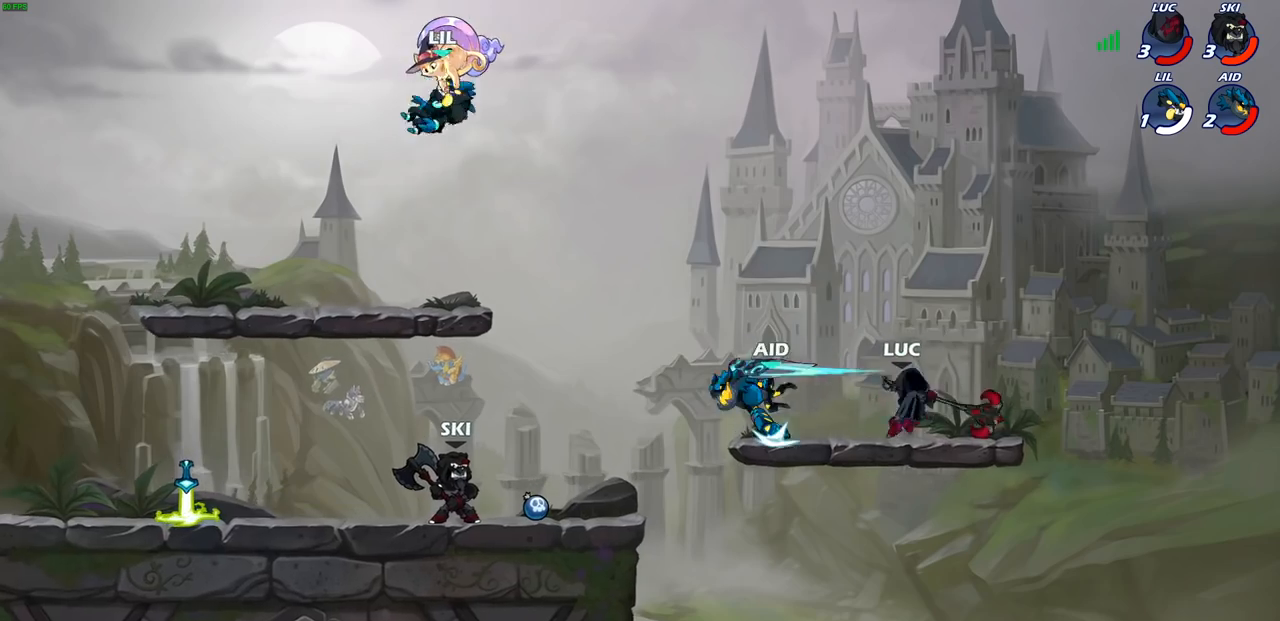
{"buttons": [], "left_stick": "left", "right_stick": "center", "events": [[300, "left_stick", "left"]]}
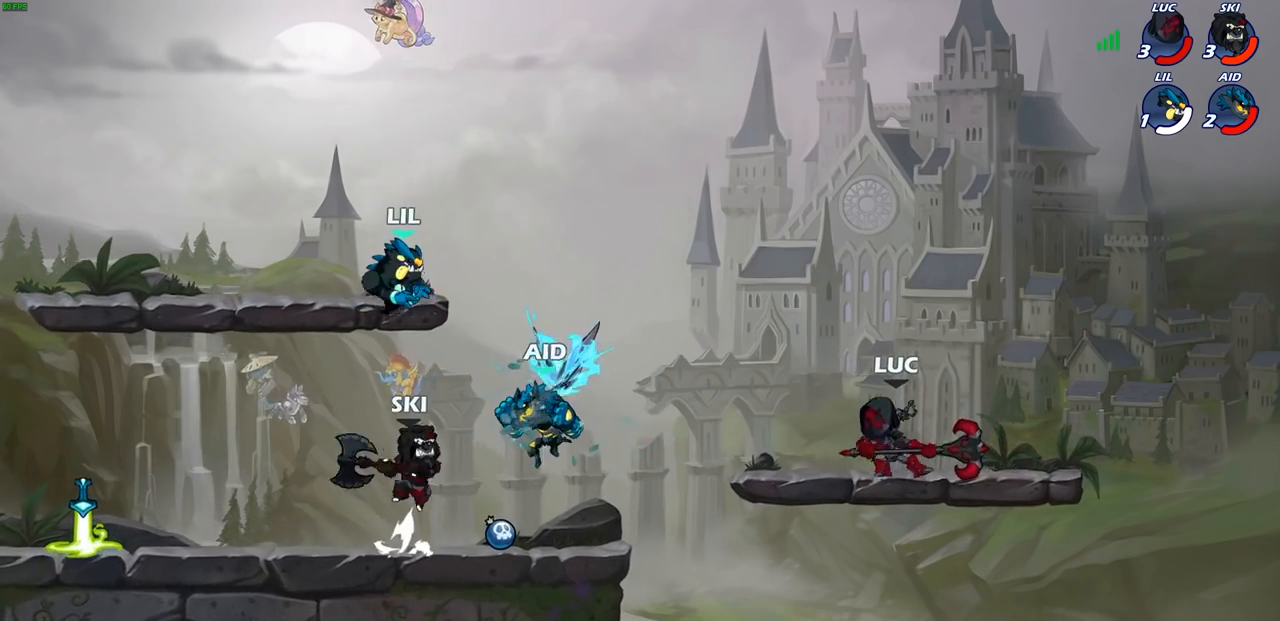
{"buttons": [], "left_stick": "down-left", "right_stick": "center", "events": [[83, "R2", "down"], [117, "CIRCLE", "down"], [117, "left_stick", "down-left"], [233, "R2", "up"], [467, "CIRCLE", "up"]]}
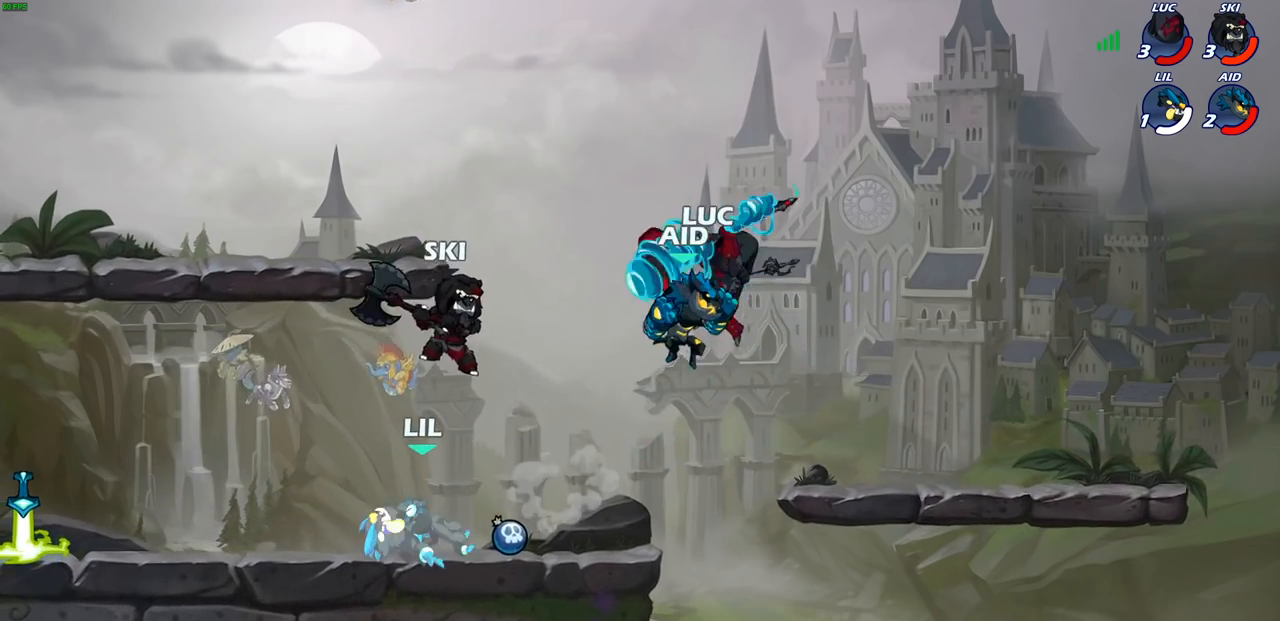
{"buttons": [], "left_stick": "center", "right_stick": "center", "events": [[33, "left_stick", "center"]]}
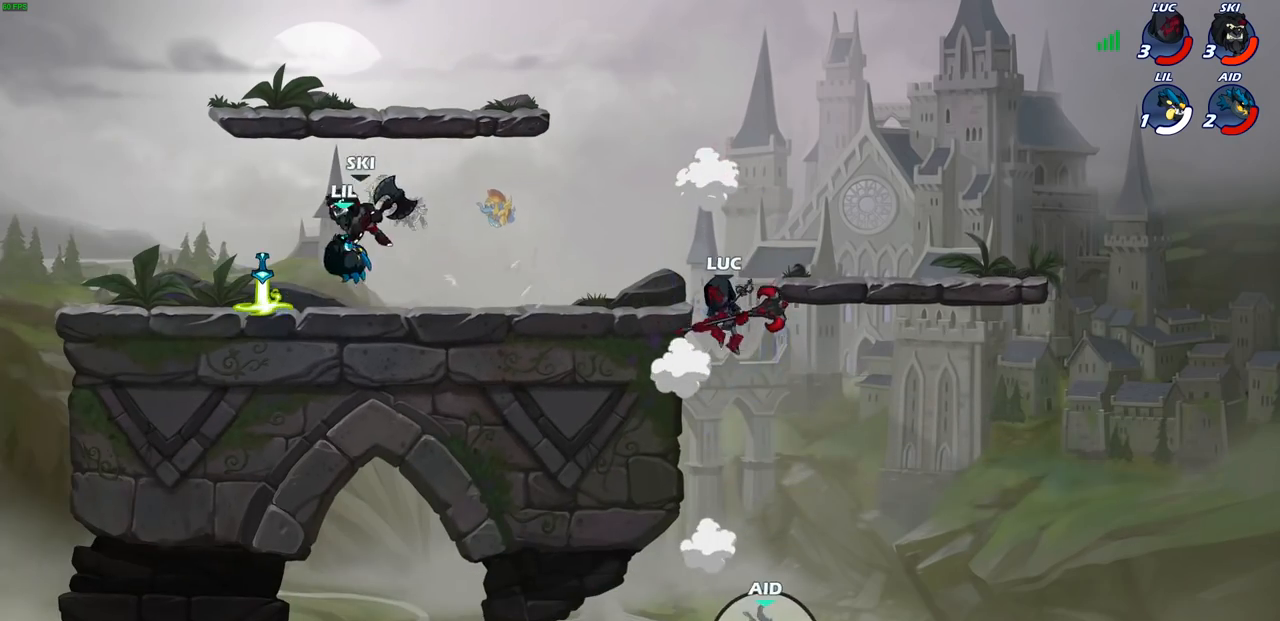
{"buttons": [], "left_stick": "left", "right_stick": "center", "events": [[50, "CROSS", "down"], [183, "CROSS", "up"], [367, "left_stick", "left"]]}
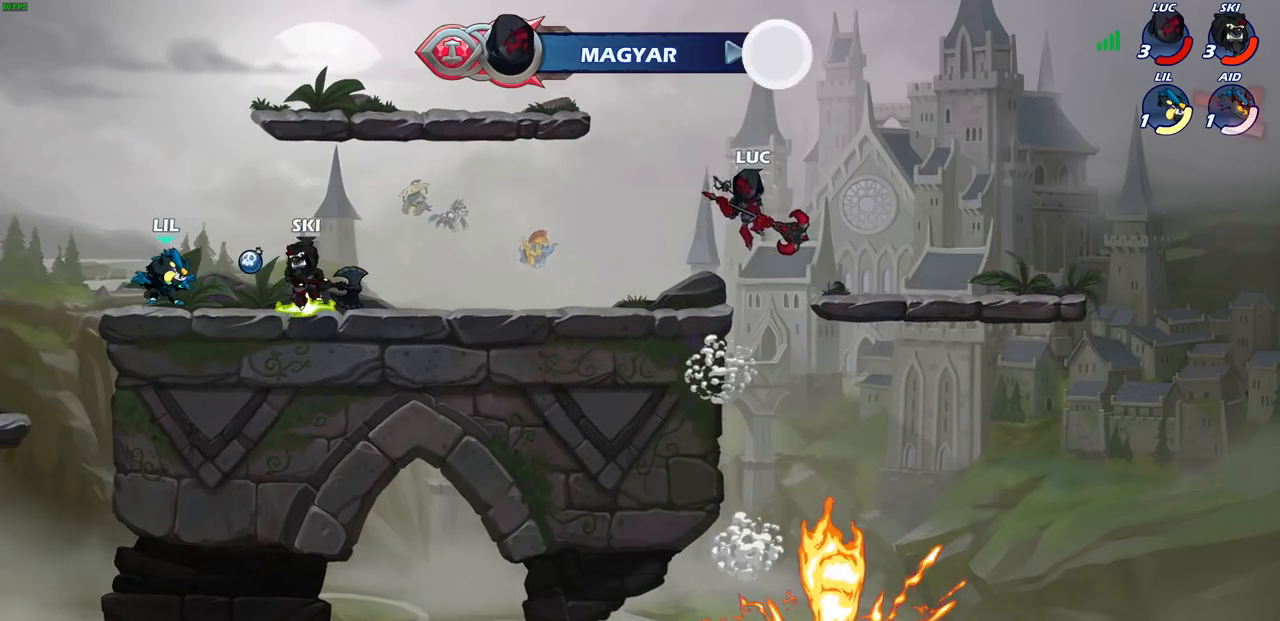
{"buttons": [], "left_stick": "left", "right_stick": "center", "events": [[117, "left_stick", "down-left"], [317, "left_stick", "left"]]}
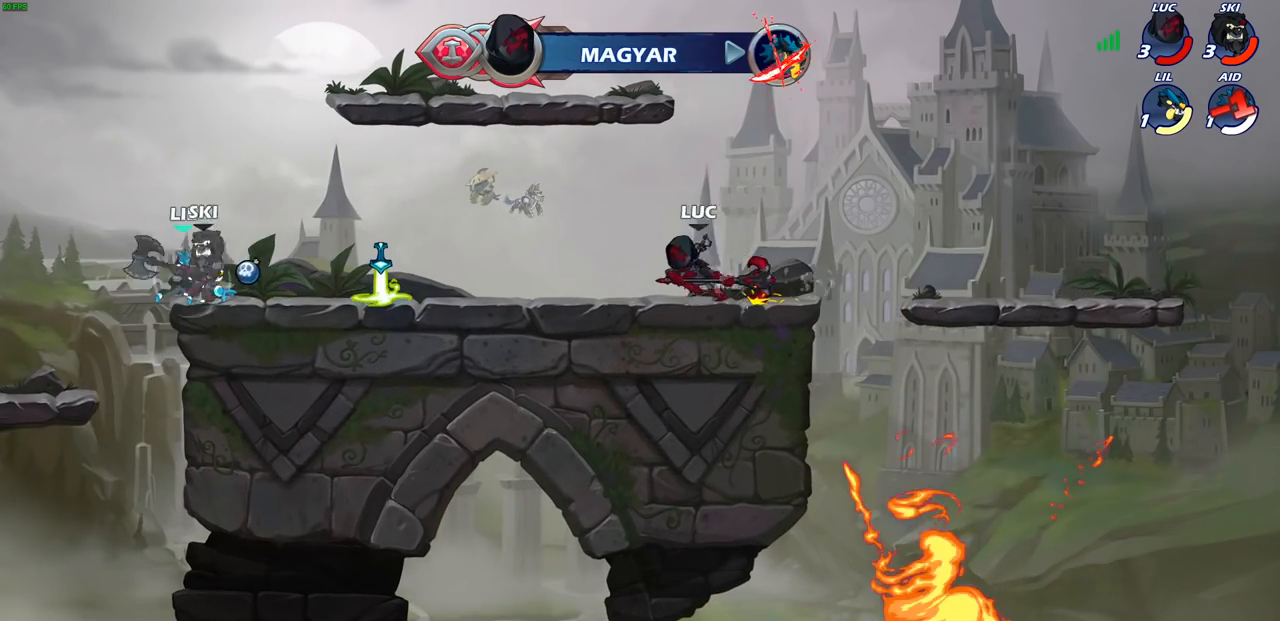
{"buttons": [], "left_stick": "left", "right_stick": "center", "events": [[17, "left_stick", "up-right"], [167, "left_stick", "left"]]}
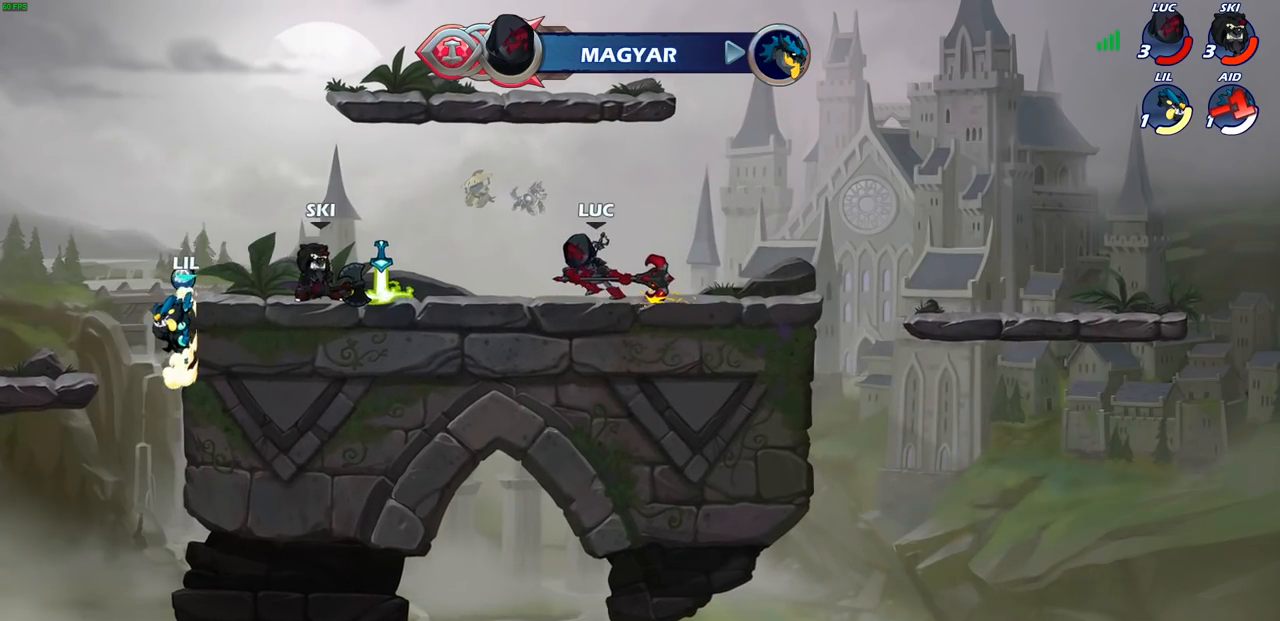
{"buttons": [], "left_stick": "left", "right_stick": "center", "events": [[317, "R2", "down"], [350, "CROSS", "down"], [383, "SQUARE", "down"], [450, "right_stick", "down"], [500, "CROSS", "up"], [500, "R2", "up"], [500, "SQUARE", "up"], [500, "right_stick", "center"]]}
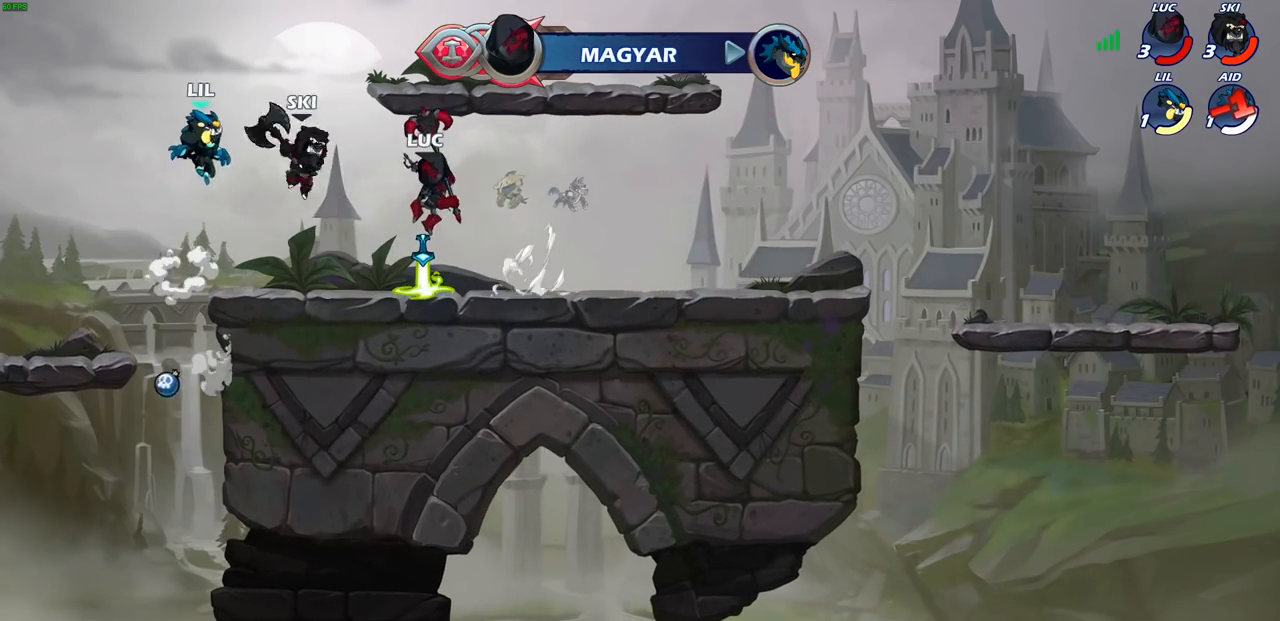
{"buttons": [], "left_stick": "center", "right_stick": "center", "events": [[233, "left_stick", "center"]]}
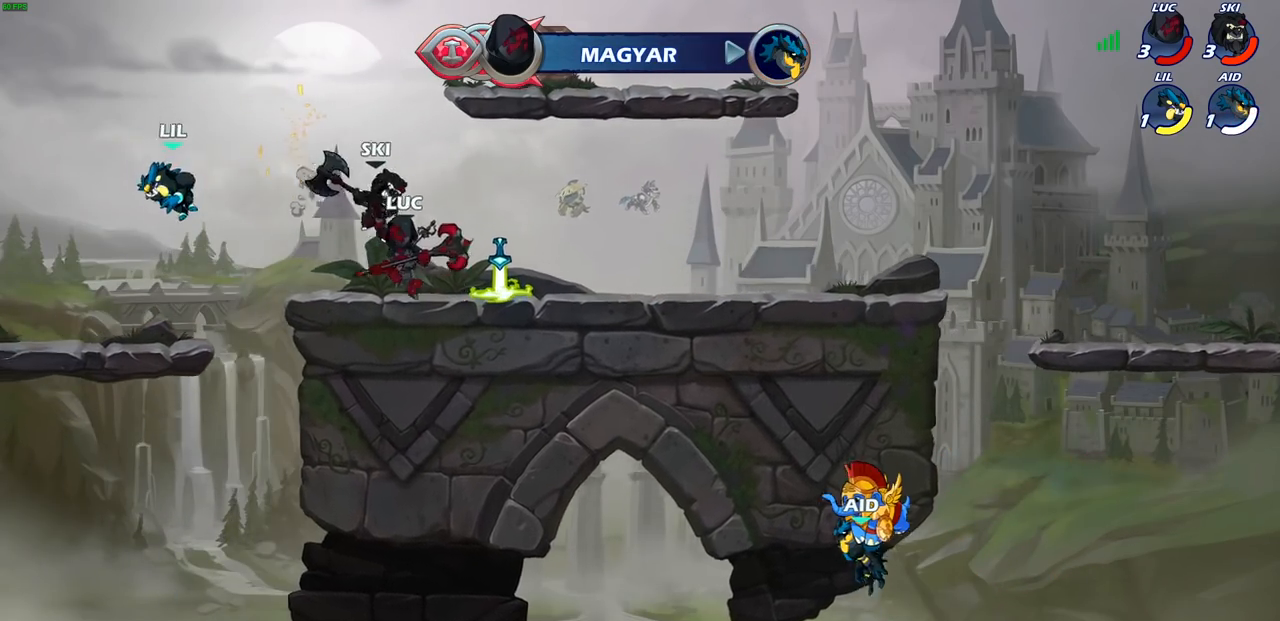
{"buttons": ["CIRCLE"], "left_stick": "down-left", "right_stick": "center", "events": [[183, "left_stick", "down-left"], [217, "R2", "down"], [250, "CIRCLE", "down"], [350, "R2", "up"]]}
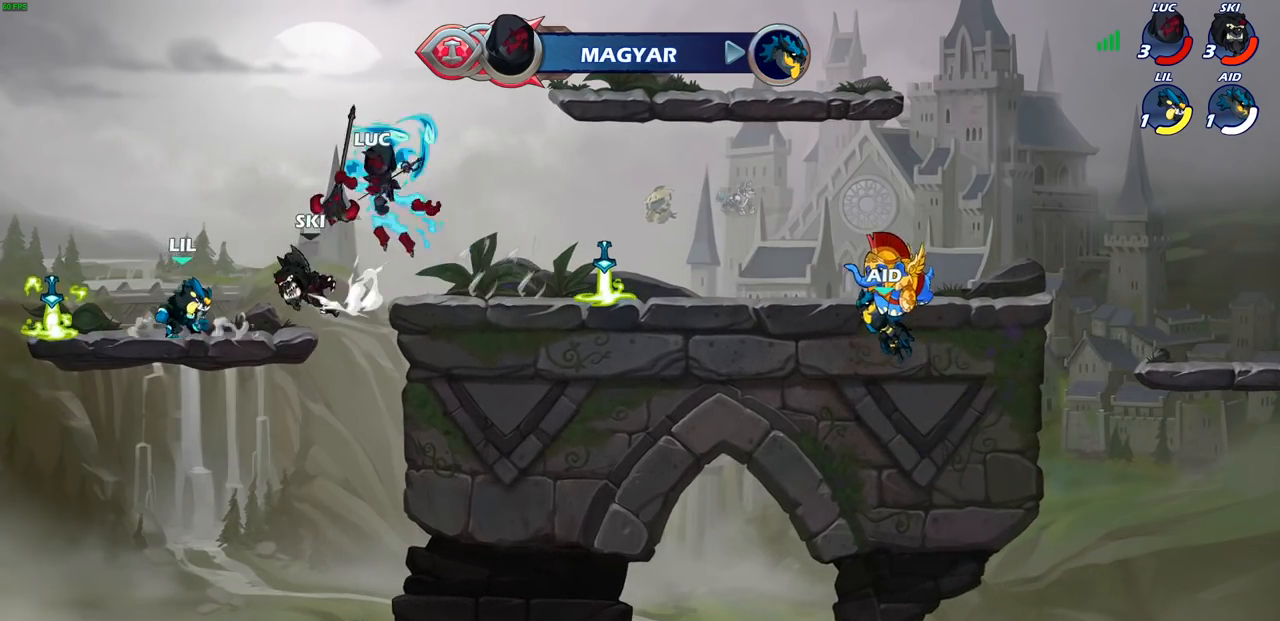
{"buttons": ["CIRCLE"], "left_stick": "down-left", "right_stick": "center", "events": []}
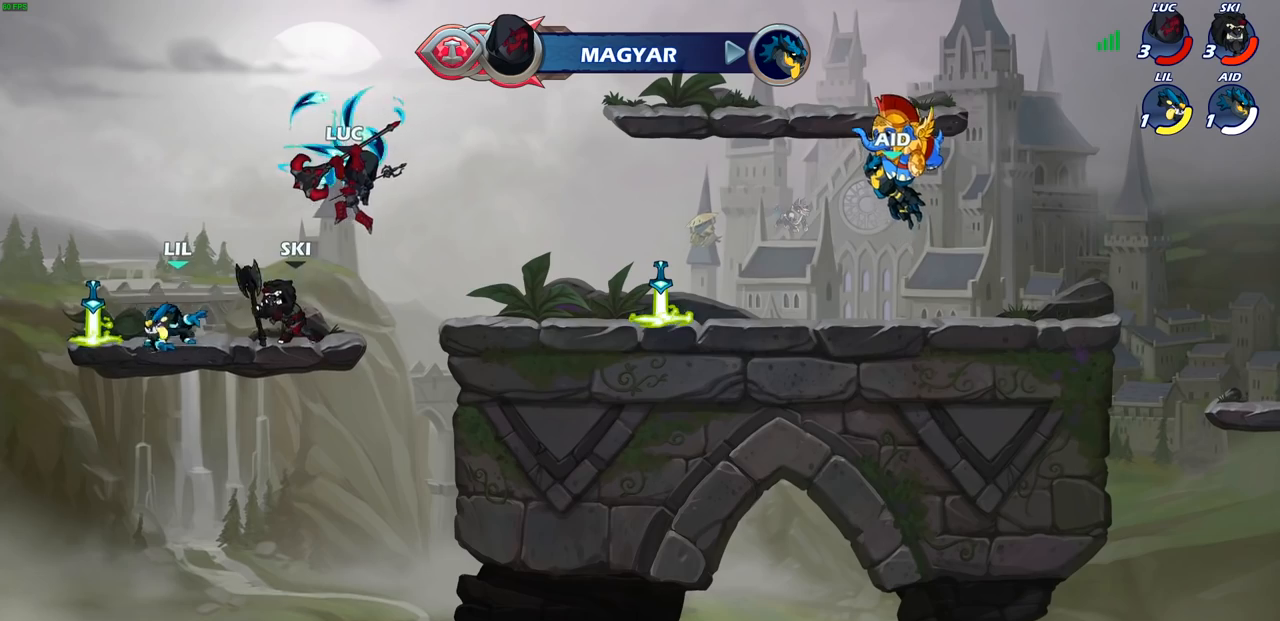
{"buttons": ["CIRCLE"], "left_stick": "down-left", "right_stick": "center", "events": []}